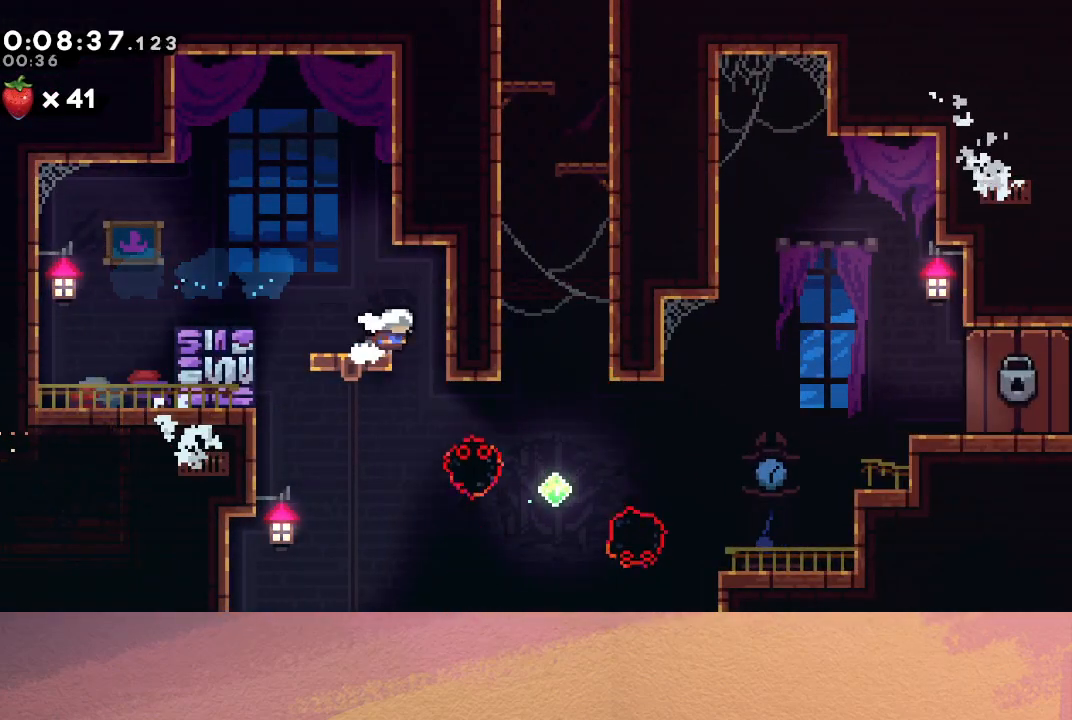
Gameplay with a controller (PlayStation layout); each line is a JSON object with the inputs held at the frame after it. "events" lists button and stick changes between this image and that frame as [ms after this image, input, new state], when the widget could be followed in between. Not read: L3 R3 right_stick.
{"buttons": ["CROSS", "DPAD_RIGHT"], "left_stick": "center", "events": [[183, "DPAD_RIGHT", "up"], [417, "DPAD_RIGHT", "down"], [467, "CROSS", "down"]]}
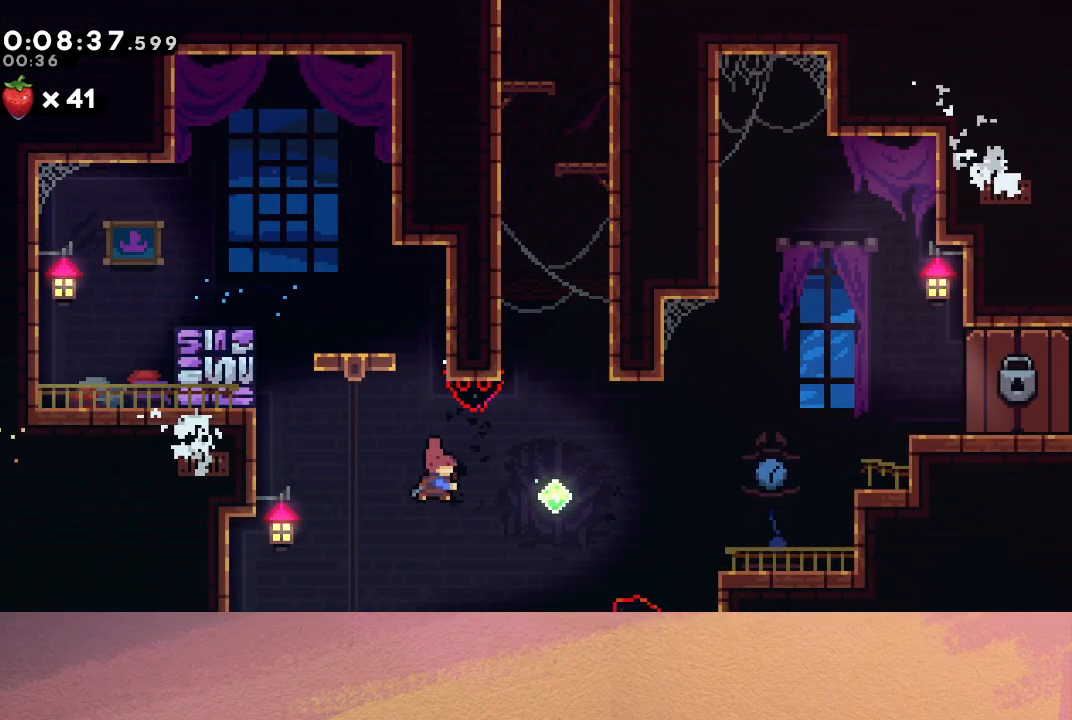
{"buttons": ["CIRCLE", "DPAD_UP"], "left_stick": "center", "events": [[133, "CROSS", "up"], [200, "DPAD_RIGHT", "up"], [200, "DPAD_UP", "down"], [267, "CROSS", "down"], [383, "CROSS", "up"], [500, "CIRCLE", "down"]]}
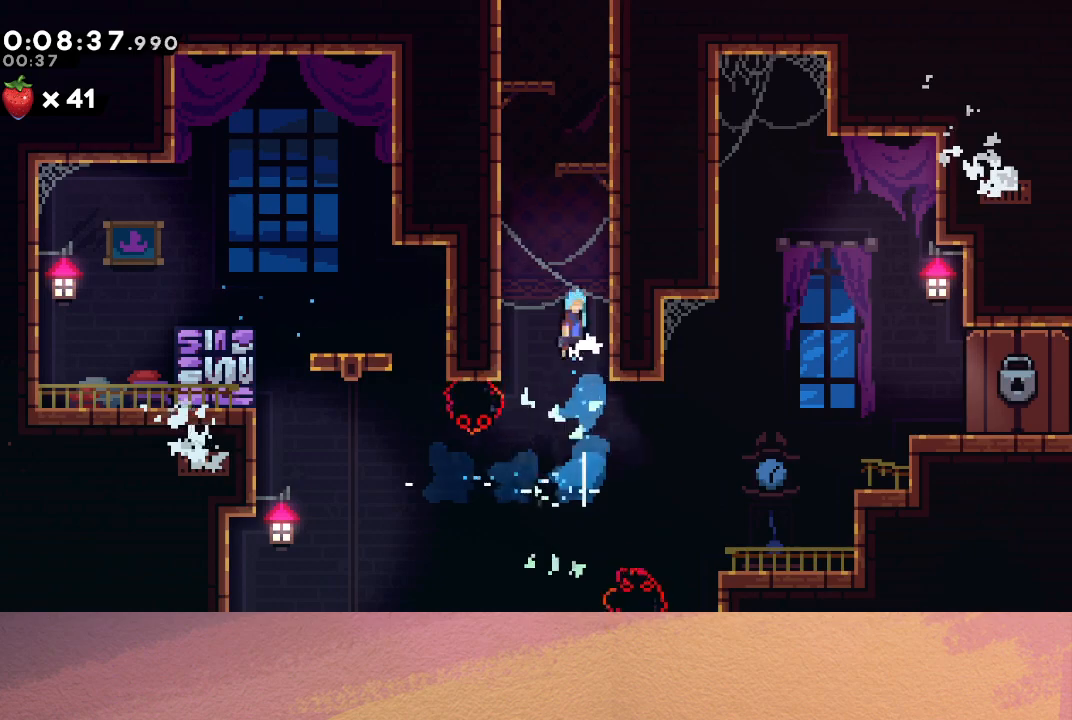
{"buttons": ["CIRCLE", "R1", "DPAD_UP", "DPAD_LEFT"], "left_stick": "center", "events": [[150, "DPAD_LEFT", "down"], [200, "R1", "down"], [350, "TRIANGLE", "down"], [467, "TRIANGLE", "up"]]}
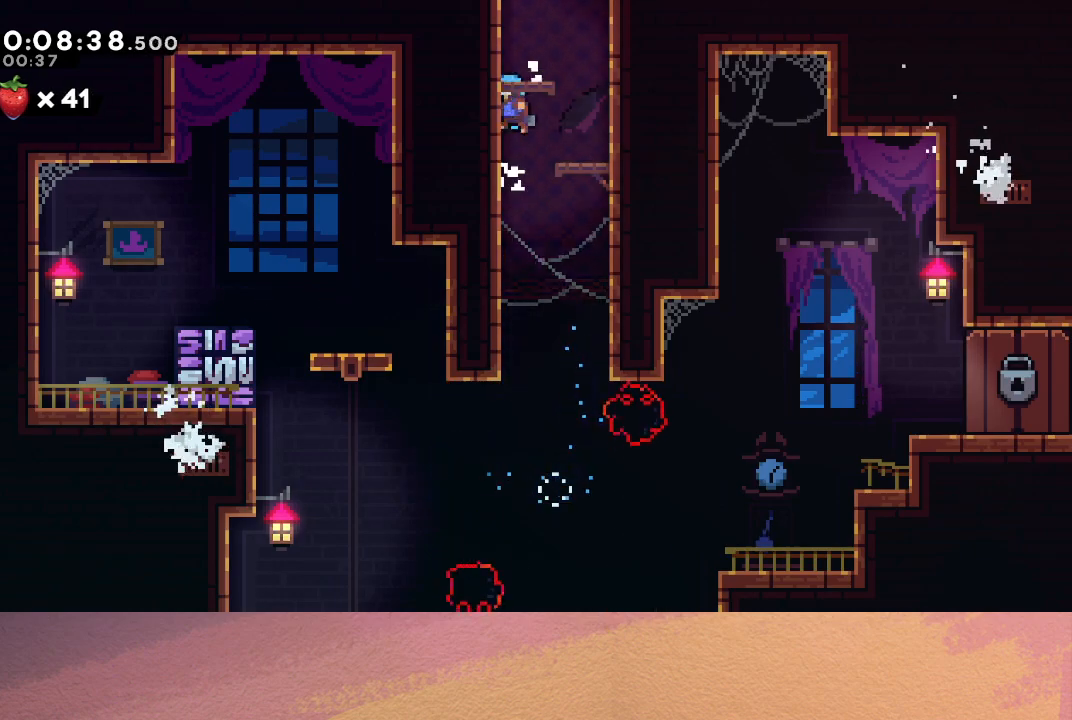
{"buttons": ["R1", "DPAD_UP"], "left_stick": "center", "events": [[33, "TRIANGLE", "down"], [117, "TRIANGLE", "up"], [200, "TRIANGLE", "down"], [467, "TRIANGLE", "up"], [500, "CIRCLE", "up"], [500, "DPAD_LEFT", "up"]]}
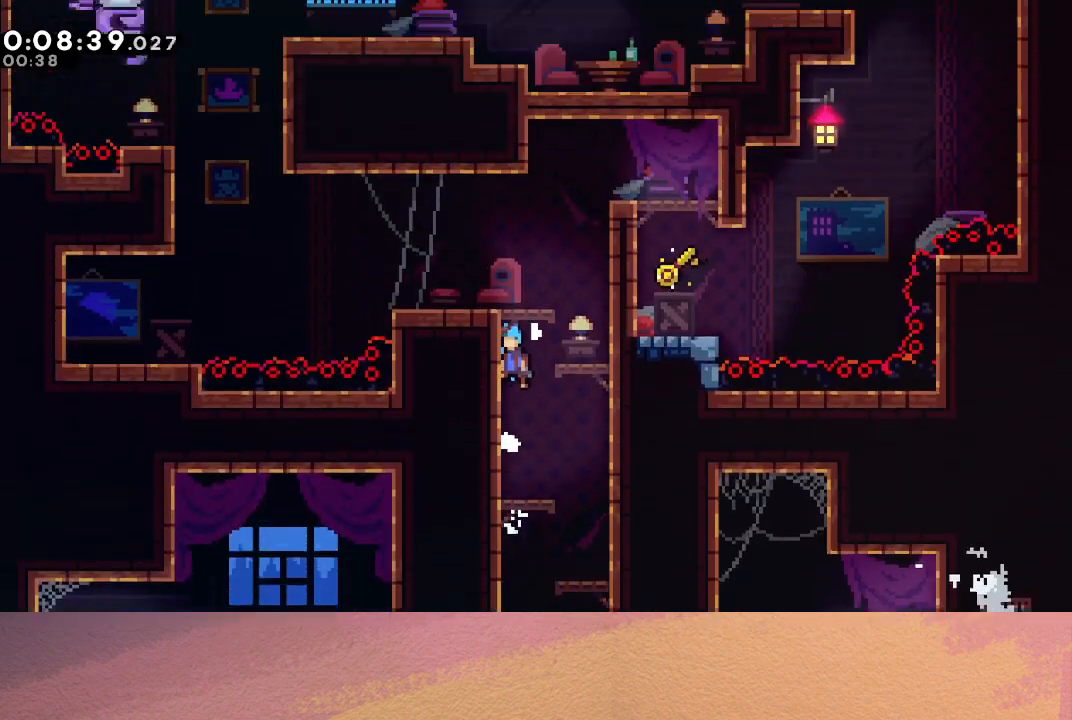
{"buttons": [], "left_stick": "center", "events": [[17, "DPAD_UP", "up"], [17, "R1", "up"]]}
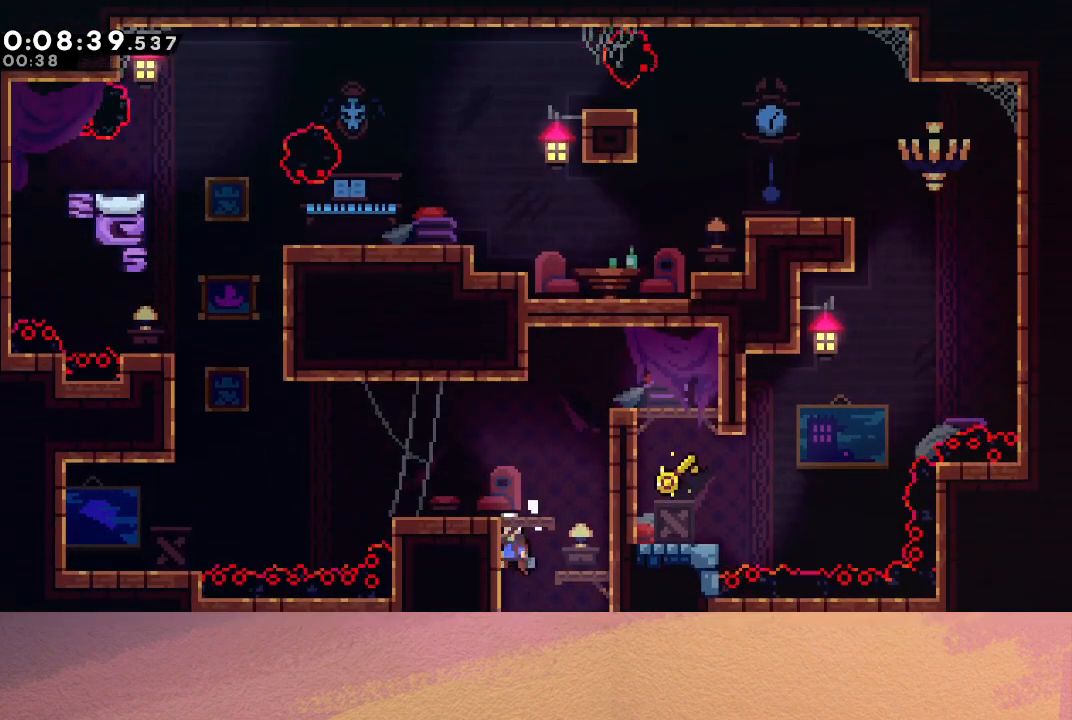
{"buttons": ["CIRCLE", "DPAD_DOWN", "DPAD_LEFT"], "left_stick": "center", "events": [[233, "DPAD_LEFT", "down"], [250, "DPAD_DOWN", "down"], [267, "CROSS", "down"], [383, "CROSS", "up"], [450, "CIRCLE", "down"]]}
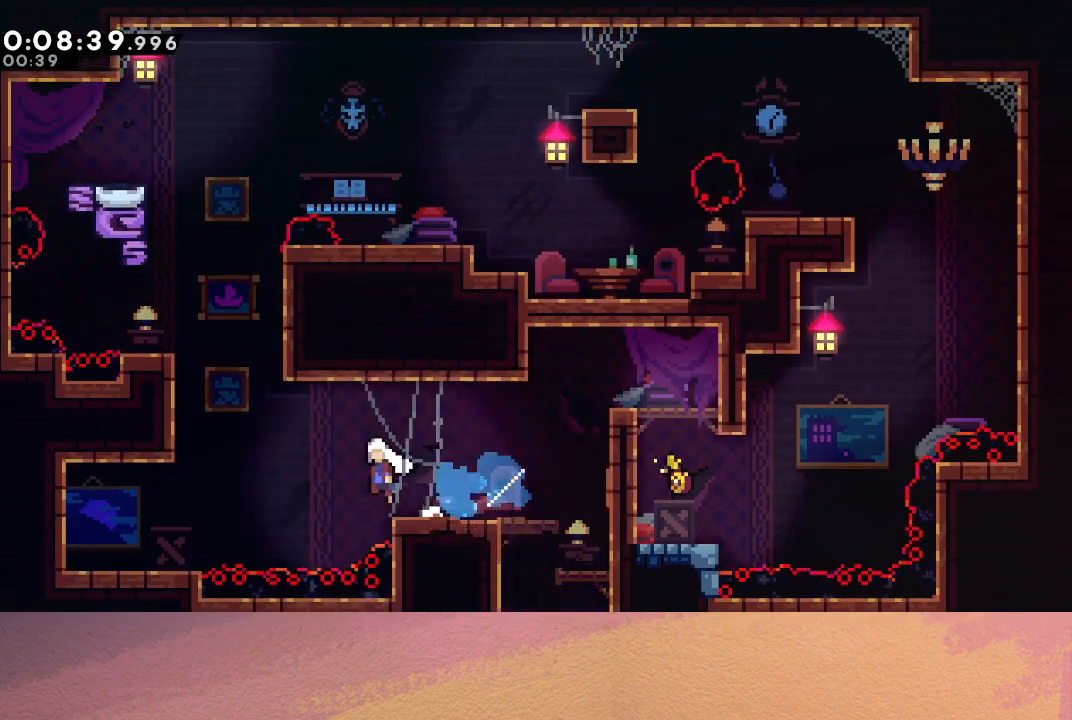
{"buttons": ["CIRCLE", "DPAD_LEFT"], "left_stick": "center", "events": [[50, "CIRCLE", "up"], [133, "CROSS", "down"], [233, "CROSS", "up"], [350, "CIRCLE", "down"], [450, "DPAD_DOWN", "up"]]}
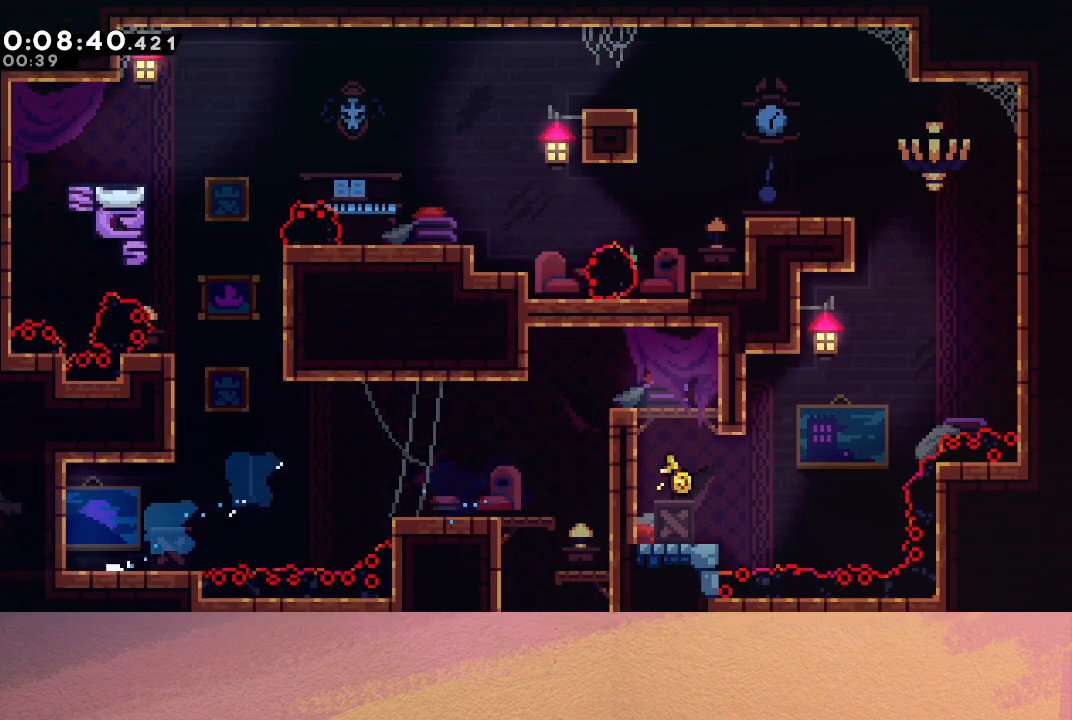
{"buttons": ["CIRCLE", "R1", "DPAD_LEFT"], "left_stick": "center", "events": [[17, "R1", "down"]]}
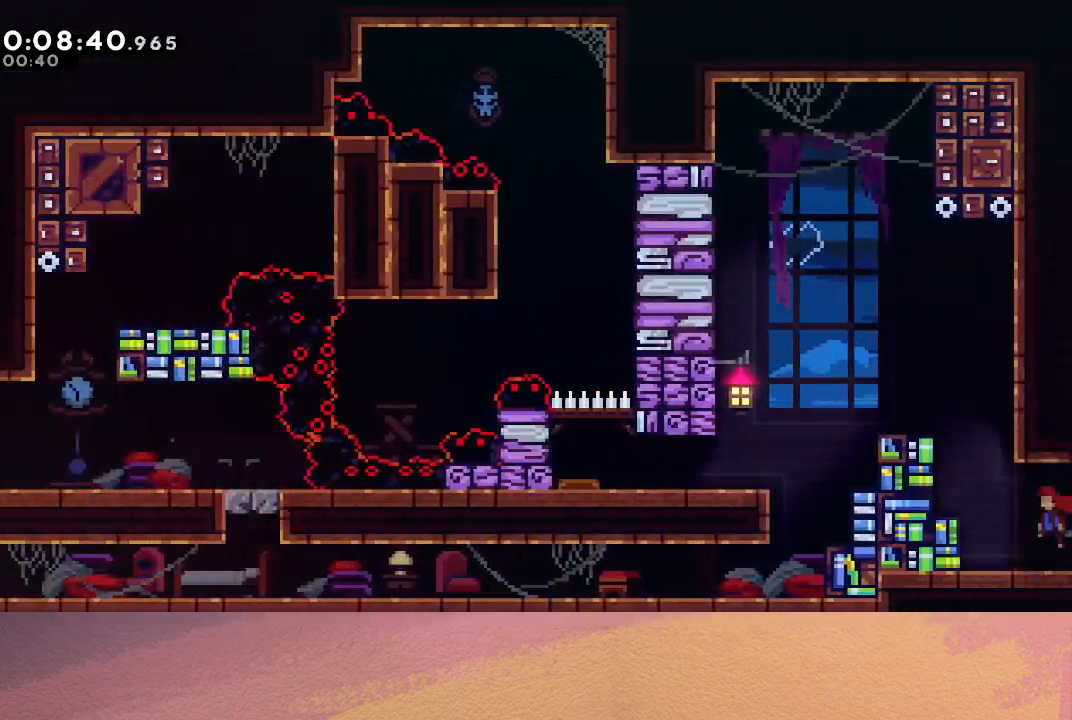
{"buttons": ["CIRCLE", "TRIANGLE", "R1", "DPAD_UP", "DPAD_LEFT"], "left_stick": "center", "events": [[183, "DPAD_UP", "down"], [217, "TRIANGLE", "down"], [317, "CROSS", "down"], [467, "CROSS", "up"]]}
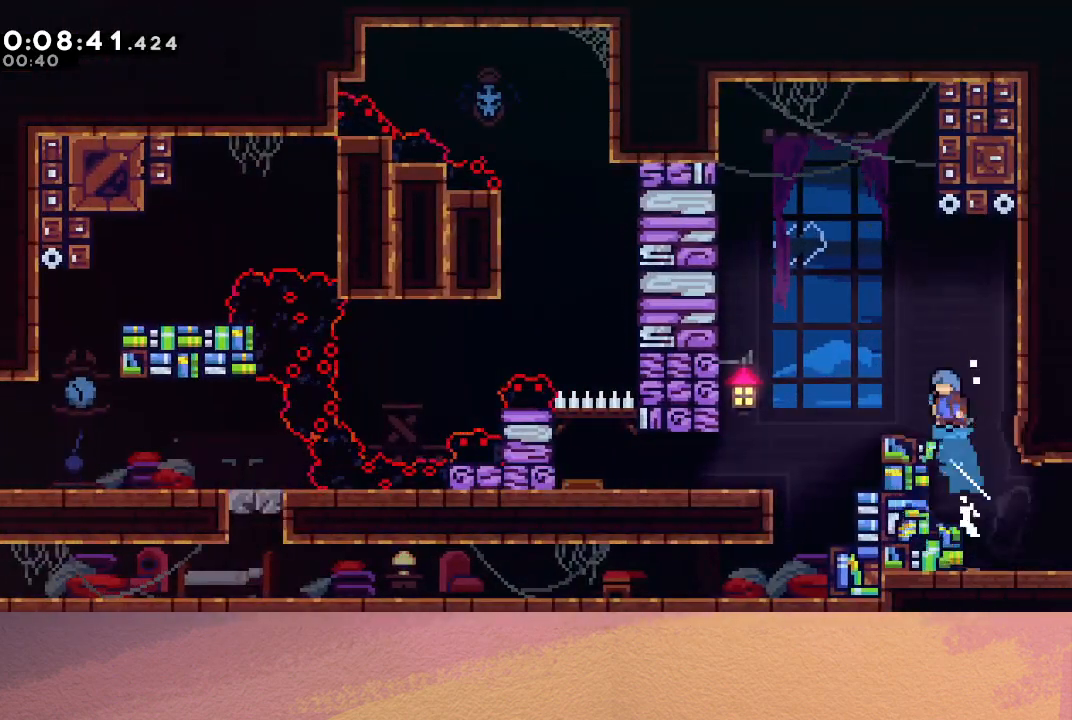
{"buttons": ["R1", "DPAD_LEFT"], "left_stick": "center", "events": [[50, "TRIANGLE", "up"], [67, "DPAD_UP", "up"], [83, "CIRCLE", "up"]]}
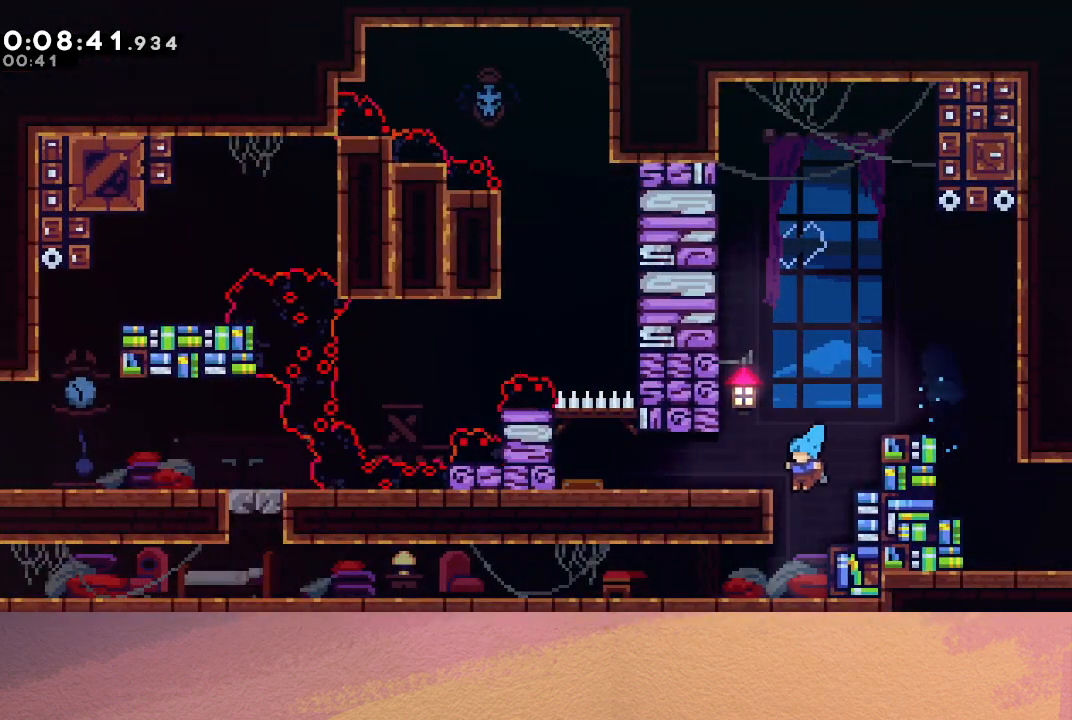
{"buttons": ["R1", "DPAD_UP", "DPAD_LEFT"], "left_stick": "center", "events": [[67, "CROSS", "down"], [233, "CROSS", "up"], [417, "DPAD_UP", "down"], [433, "CIRCLE", "down"], [500, "CIRCLE", "up"]]}
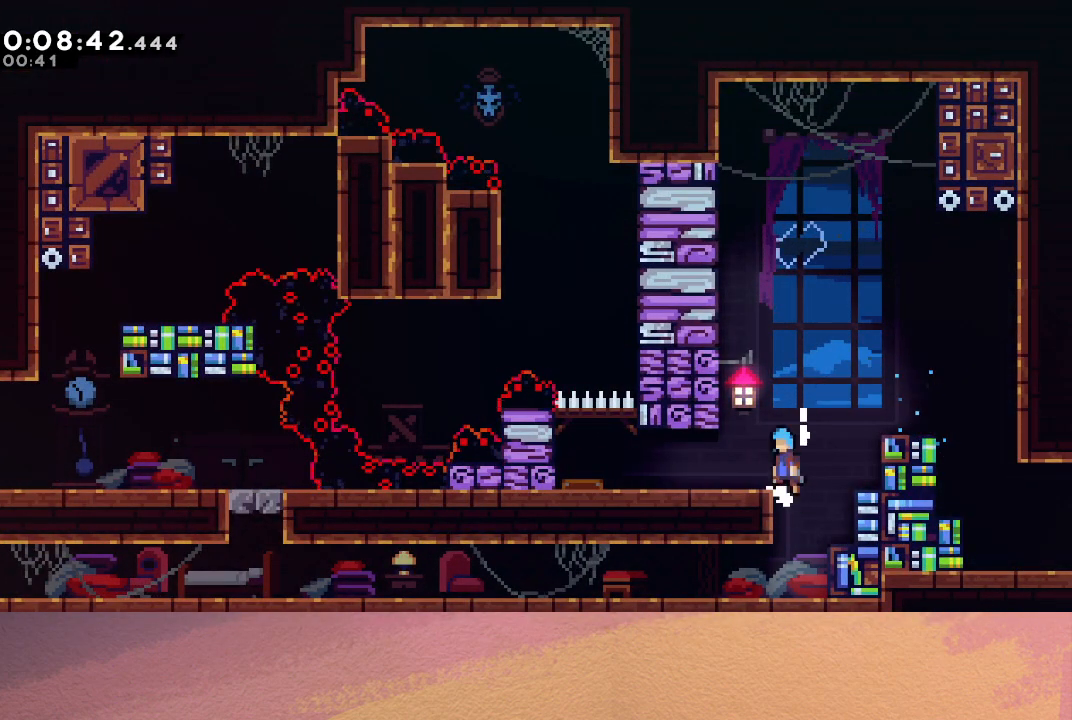
{"buttons": ["DPAD_LEFT"], "left_stick": "center", "events": [[17, "R1", "up"], [83, "DPAD_UP", "up"], [150, "DPAD_LEFT", "up"], [217, "DPAD_LEFT", "down"], [250, "CROSS", "down"], [383, "CROSS", "up"]]}
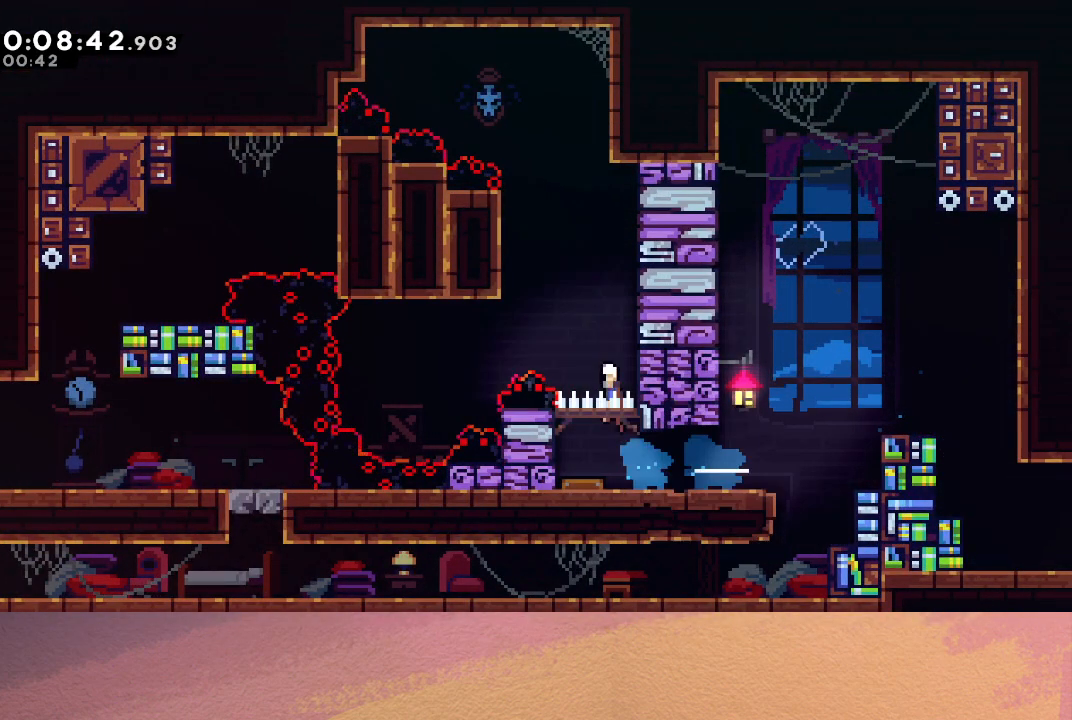
{"buttons": ["R1"], "left_stick": "center", "events": [[133, "R1", "down"], [467, "DPAD_LEFT", "up"]]}
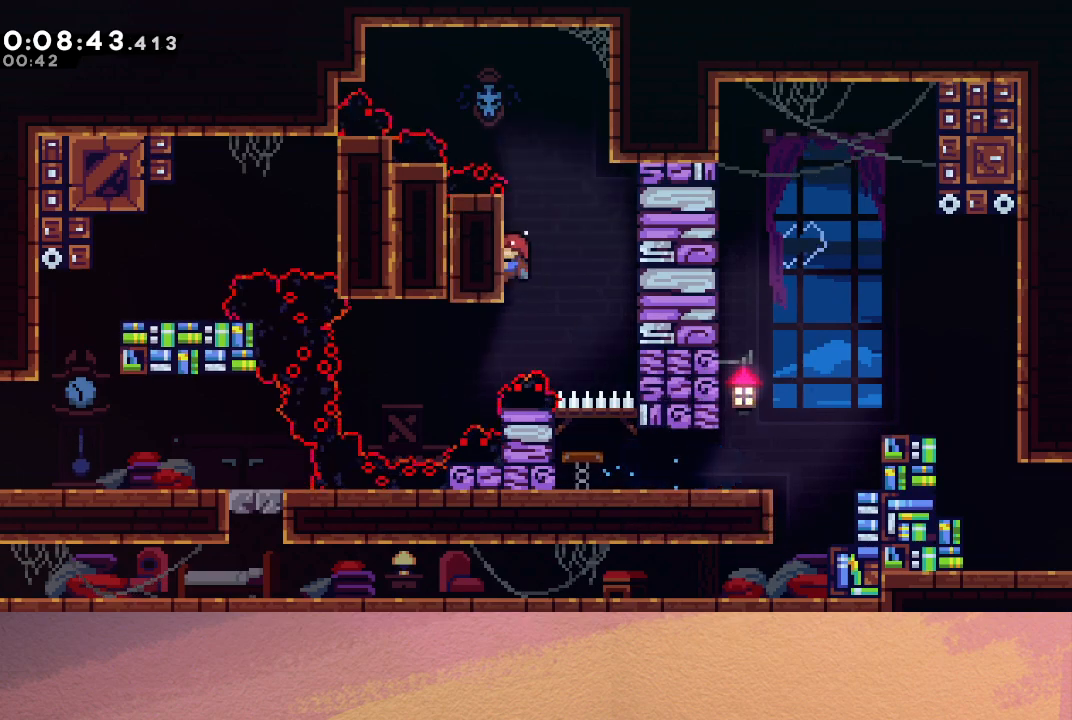
{"buttons": ["CIRCLE", "R1", "DPAD_LEFT"], "left_stick": "center", "events": [[100, "DPAD_UP", "down"], [167, "CIRCLE", "down"], [400, "DPAD_LEFT", "down"], [417, "DPAD_UP", "up"]]}
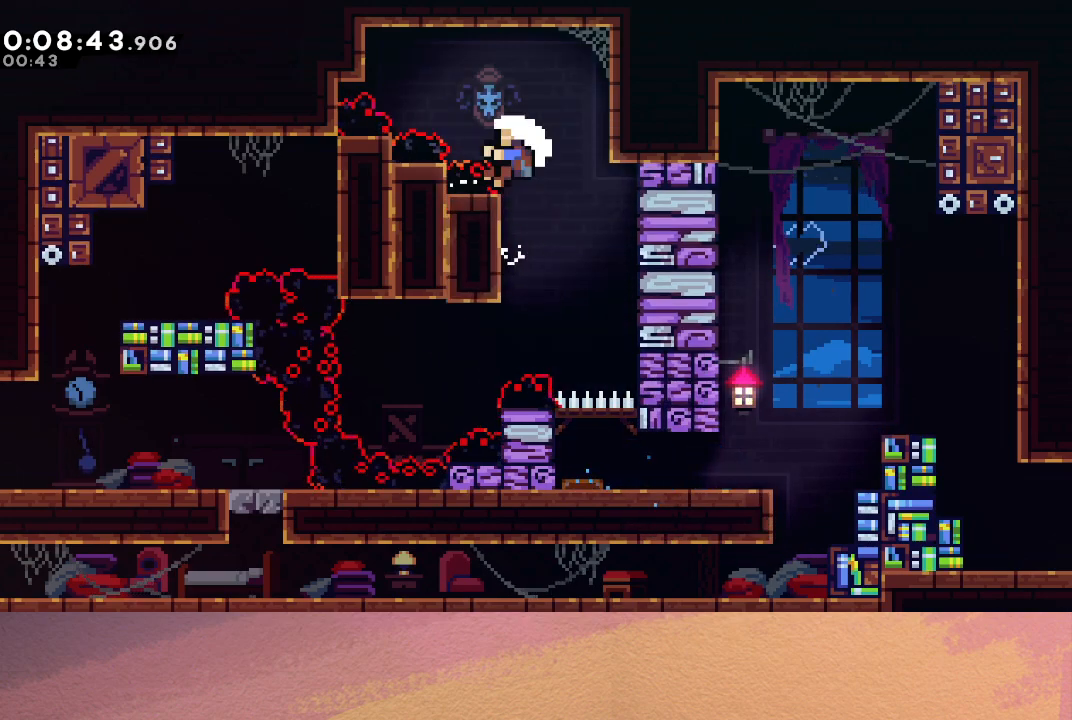
{"buttons": ["R1"], "left_stick": "center", "events": [[217, "DPAD_UP", "down"], [250, "DPAD_LEFT", "up"], [283, "CIRCLE", "up"], [283, "DPAD_UP", "up"], [367, "CIRCLE", "down"], [467, "CIRCLE", "up"]]}
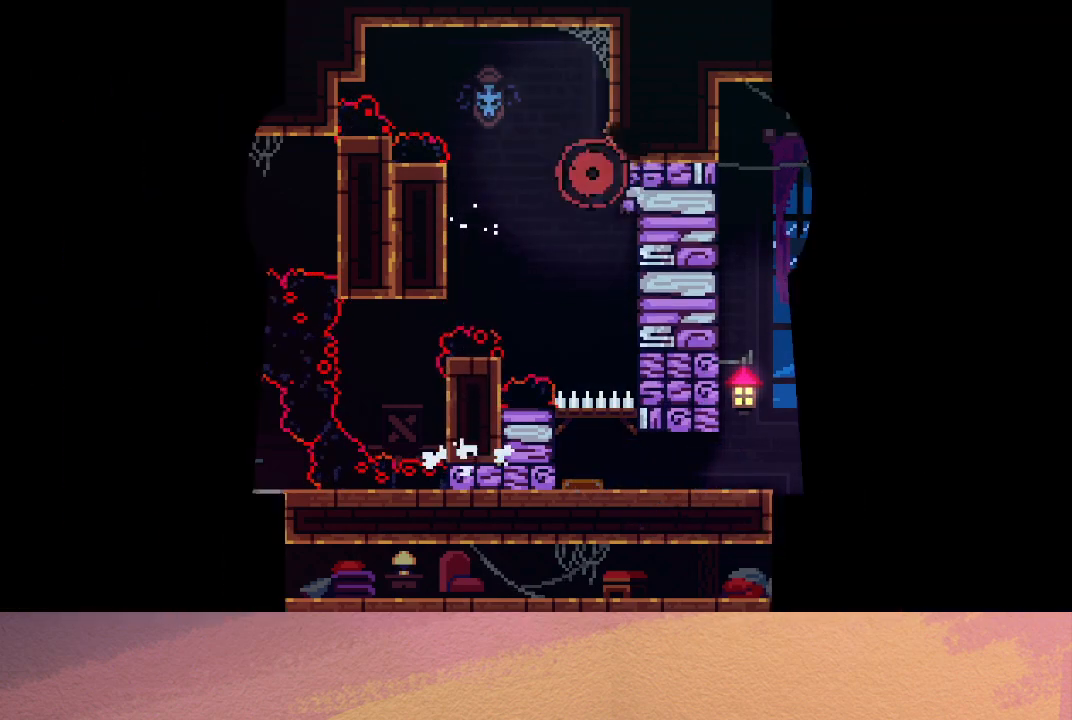
{"buttons": [], "left_stick": "center", "events": [[17, "CIRCLE", "down"], [83, "CIRCLE", "up"], [150, "CIRCLE", "down"], [233, "CIRCLE", "up"], [283, "R1", "up"]]}
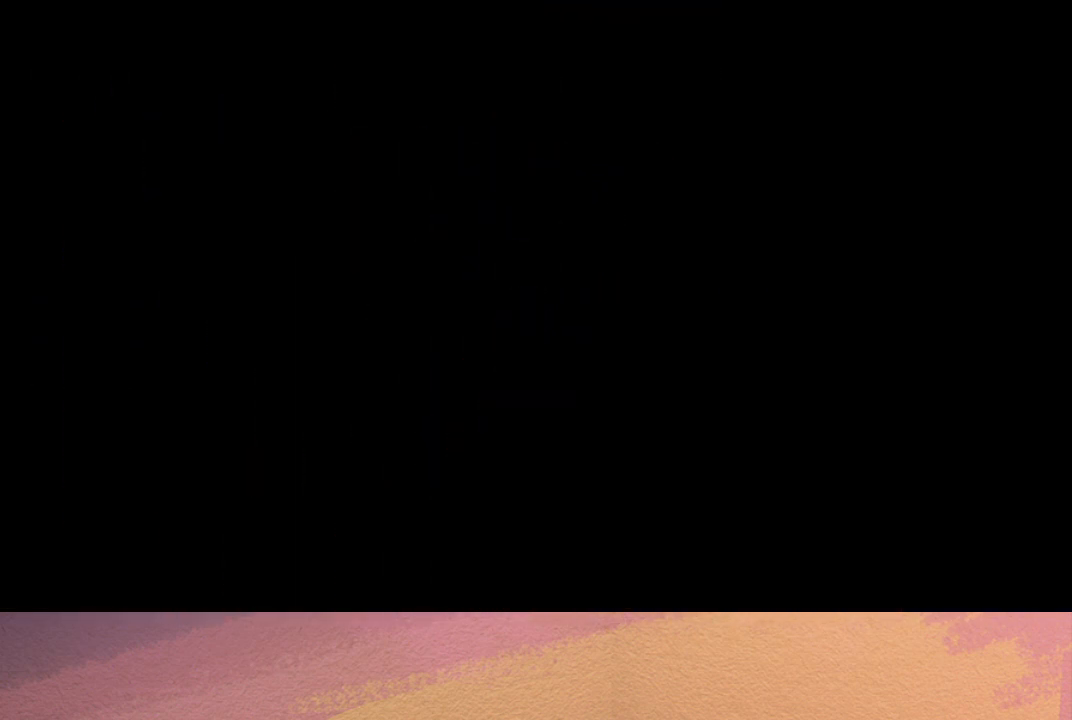
{"buttons": [], "left_stick": "center", "events": []}
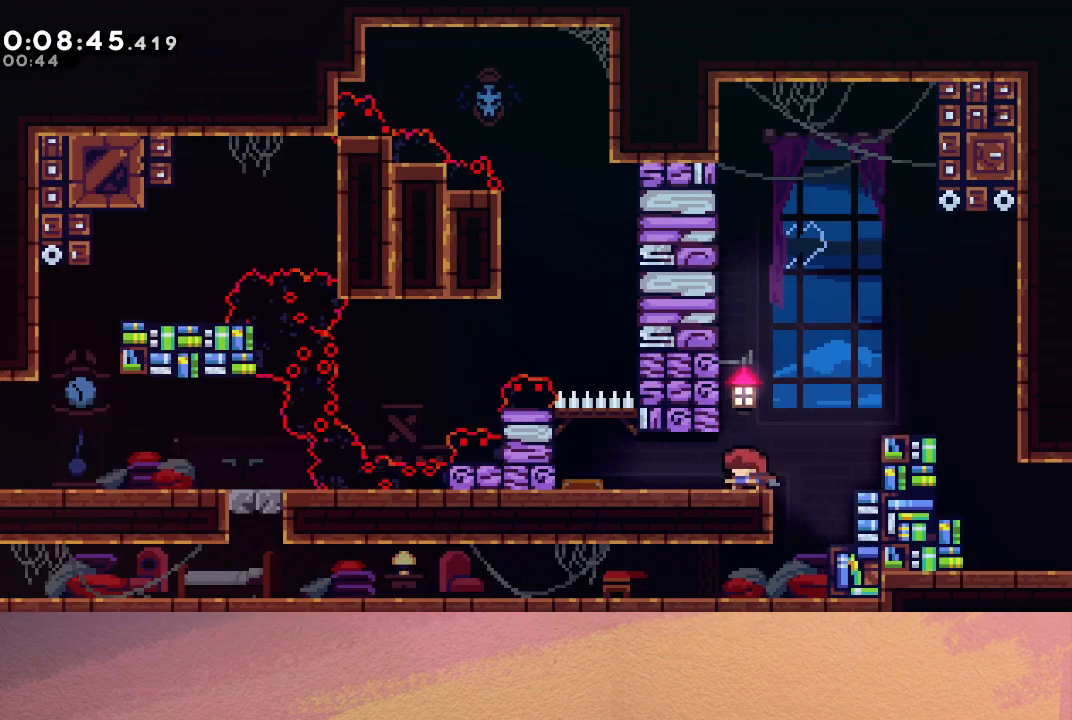
{"buttons": ["R1", "DPAD_UP", "DPAD_LEFT"], "left_stick": "center", "events": [[117, "DPAD_LEFT", "down"], [167, "CROSS", "down"], [300, "CROSS", "up"], [433, "R1", "down"], [467, "DPAD_UP", "down"]]}
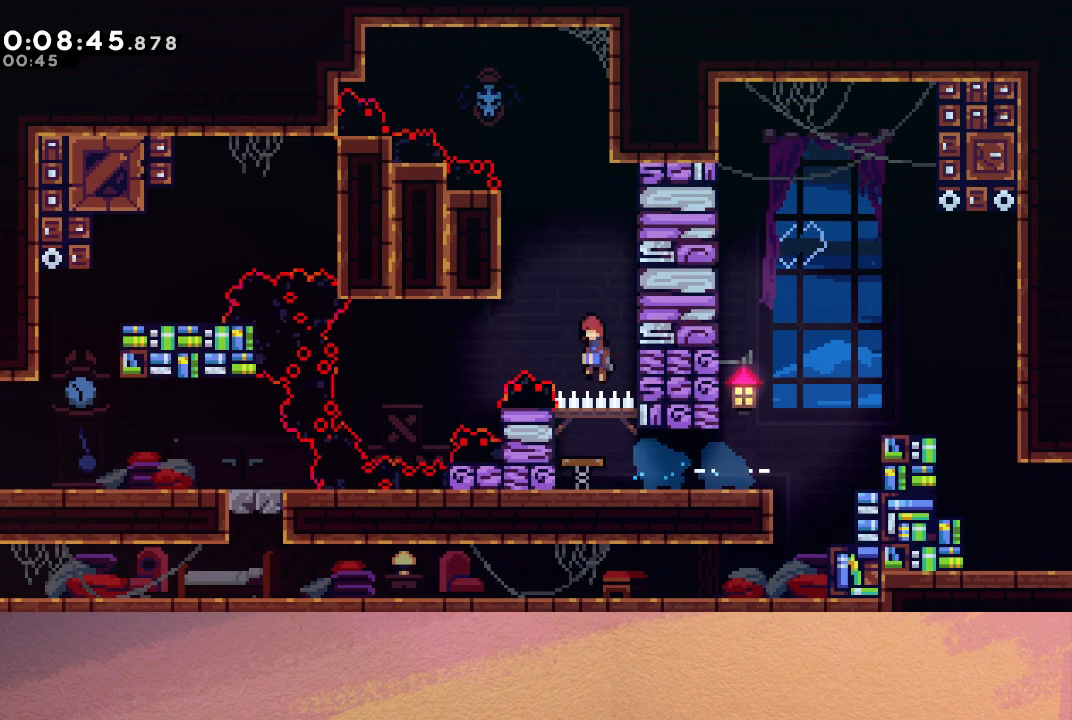
{"buttons": ["R1"], "left_stick": "center", "events": [[317, "DPAD_LEFT", "up"], [417, "DPAD_UP", "up"]]}
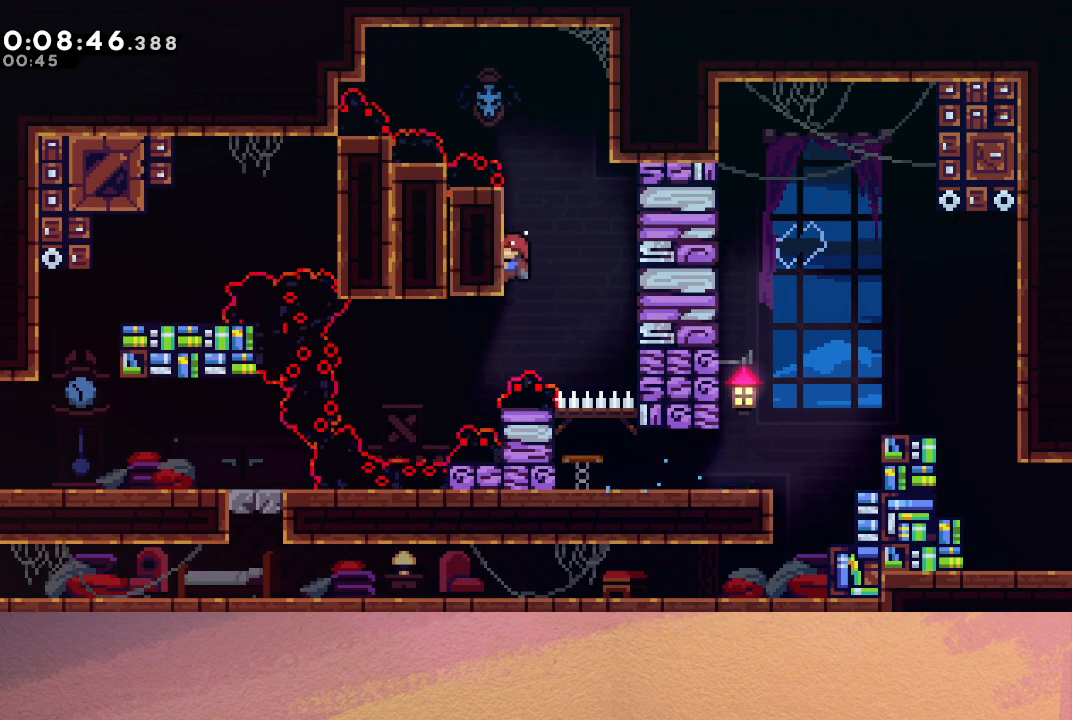
{"buttons": ["CIRCLE", "R1"], "left_stick": "center", "events": [[83, "DPAD_UP", "down"], [200, "DPAD_UP", "up"], [267, "DPAD_UP", "down"], [283, "CIRCLE", "down"], [500, "DPAD_UP", "up"]]}
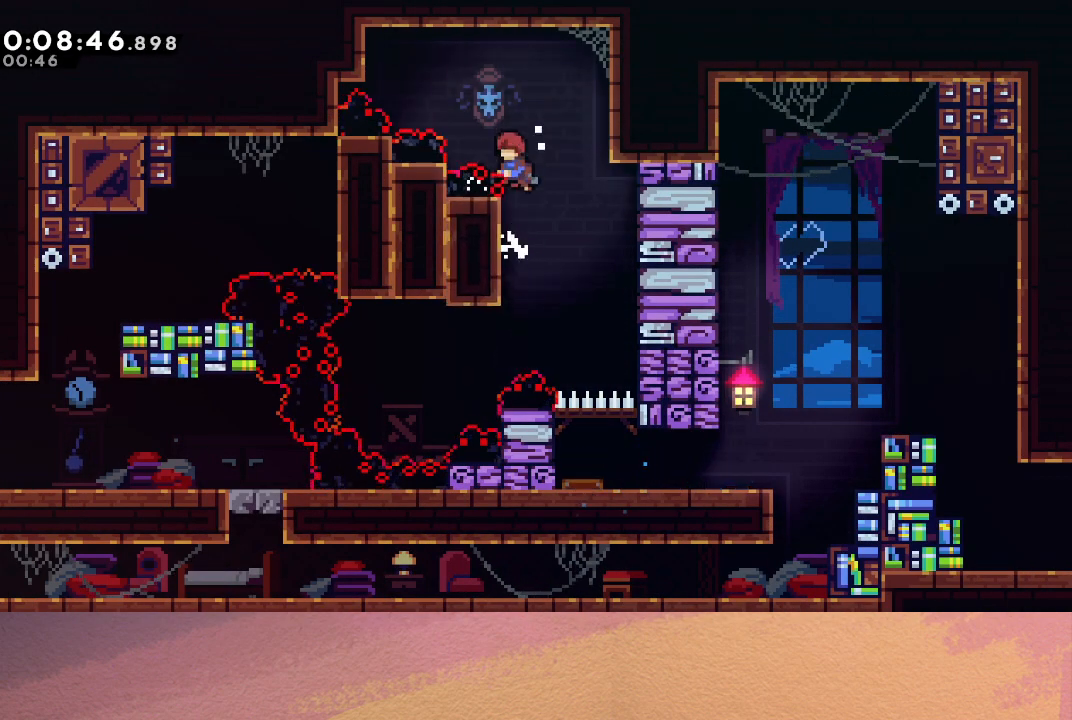
{"buttons": ["R1", "DPAD_UP"], "left_stick": "center", "events": [[50, "CIRCLE", "up"], [83, "DPAD_LEFT", "down"], [83, "R1", "up"], [283, "R1", "down"], [367, "DPAD_UP", "down"], [383, "DPAD_LEFT", "up"]]}
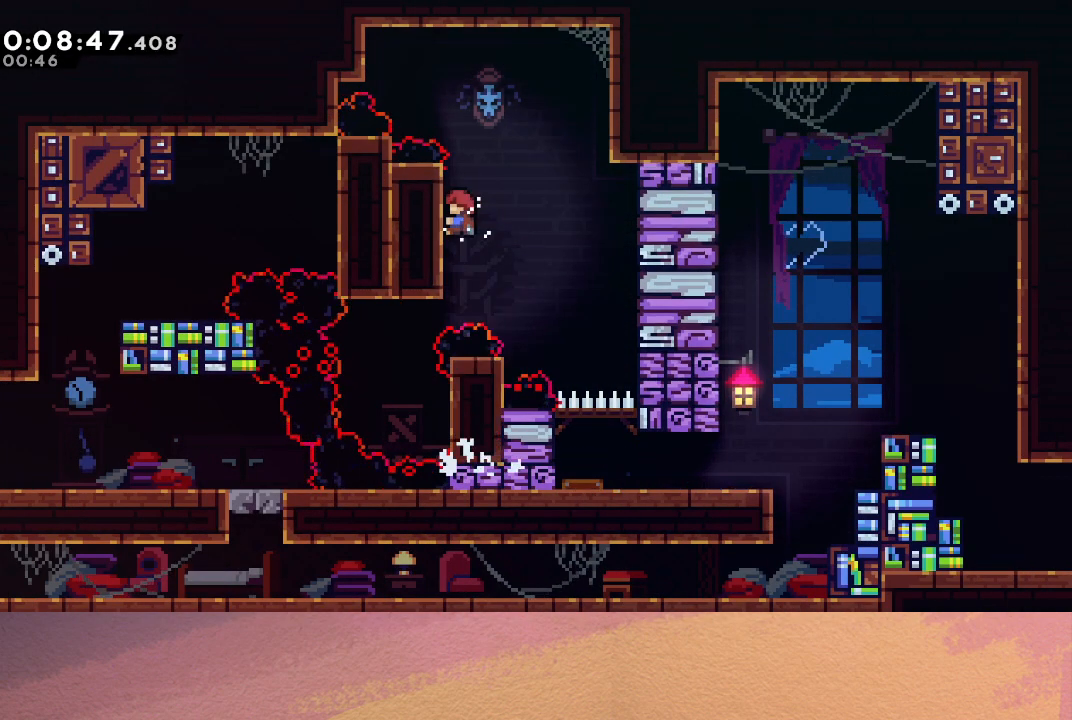
{"buttons": ["CIRCLE", "R1", "DPAD_UP"], "left_stick": "center", "events": [[200, "DPAD_UP", "up"], [300, "DPAD_UP", "down"], [333, "CIRCLE", "down"]]}
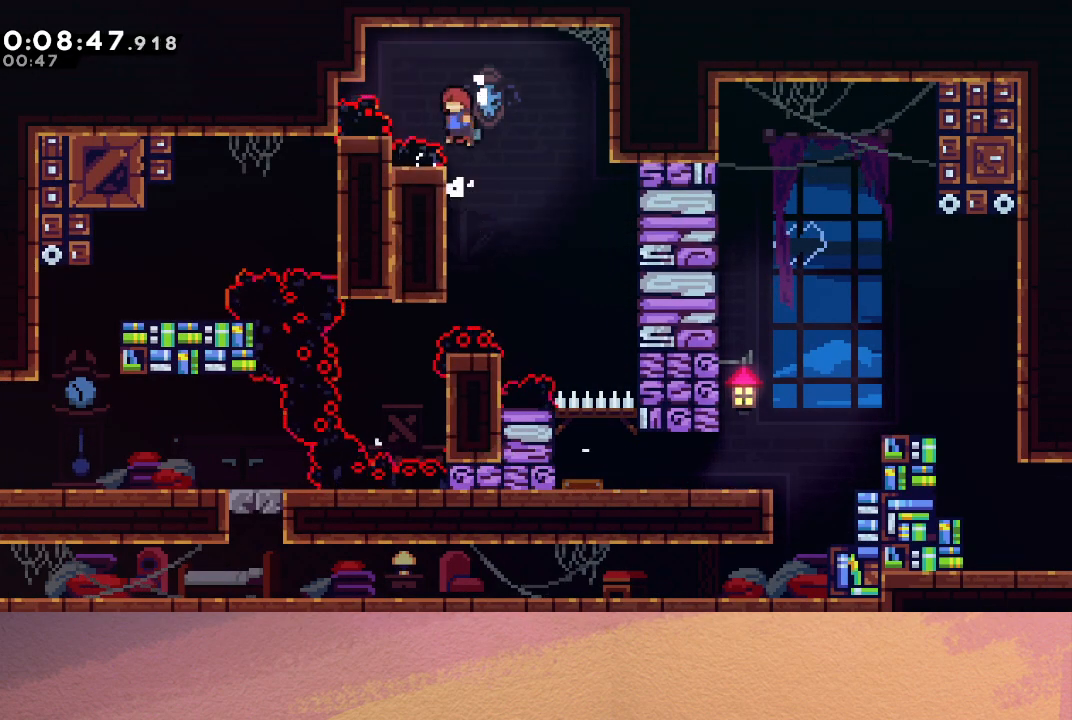
{"buttons": ["R1"], "left_stick": "center", "events": [[83, "DPAD_UP", "up"], [150, "CIRCLE", "up"], [150, "R1", "up"], [217, "DPAD_LEFT", "down"], [367, "R1", "down"], [500, "DPAD_LEFT", "up"]]}
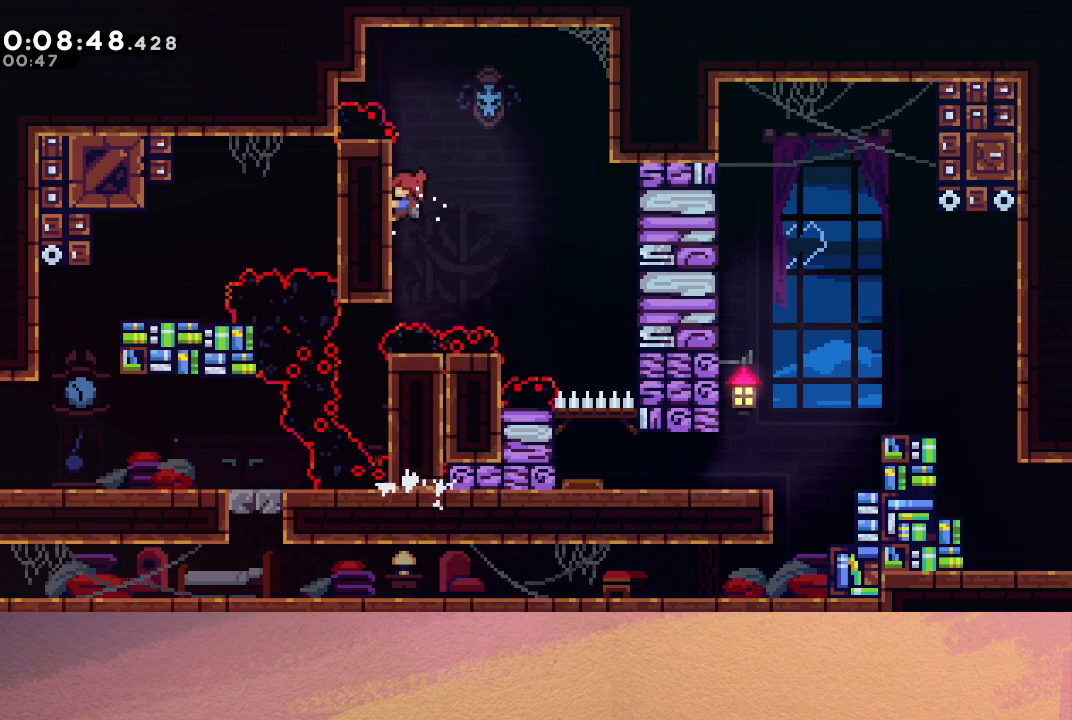
{"buttons": ["CIRCLE", "R1", "DPAD_UP"], "left_stick": "center", "events": [[17, "DPAD_UP", "down"], [317, "CIRCLE", "down"]]}
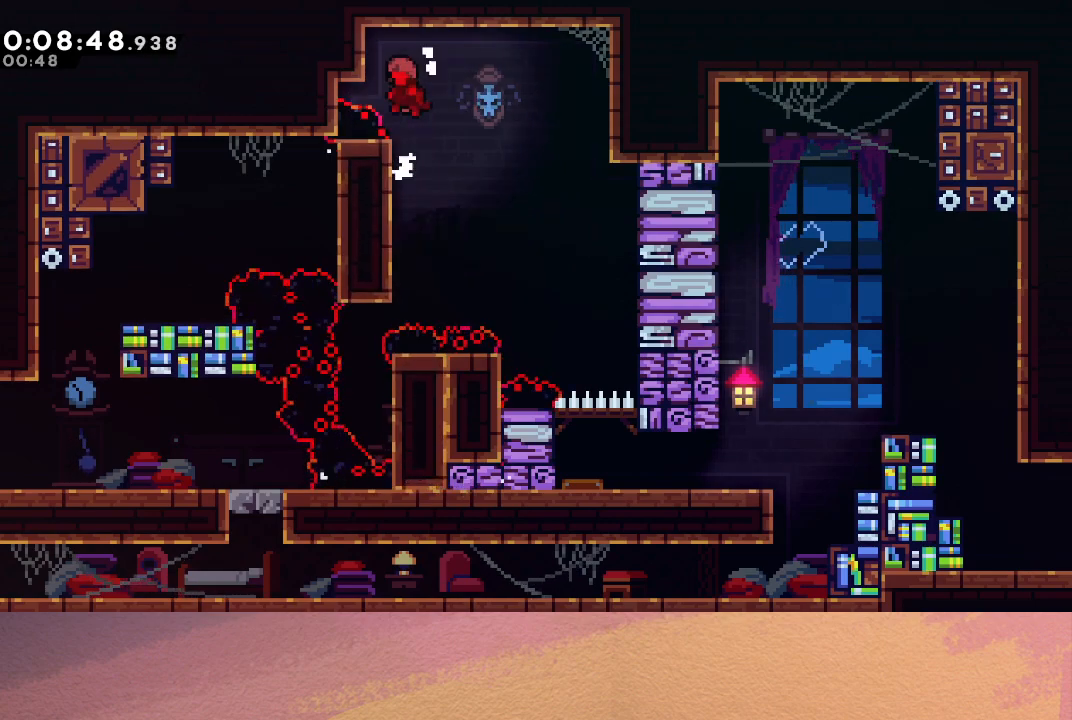
{"buttons": ["CROSS", "DPAD_LEFT"], "left_stick": "center", "events": [[217, "CIRCLE", "up"], [217, "DPAD_UP", "up"], [267, "R1", "up"], [417, "DPAD_LEFT", "down"], [450, "CROSS", "down"]]}
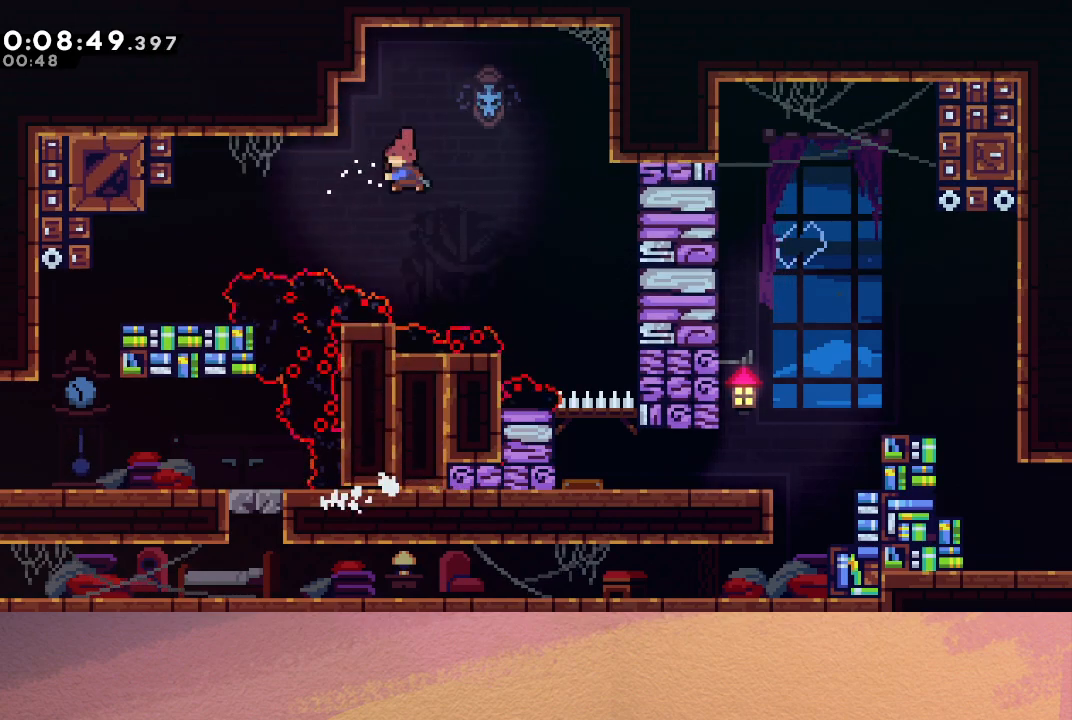
{"buttons": [], "left_stick": "center", "events": [[67, "CROSS", "up"], [300, "DPAD_LEFT", "up"]]}
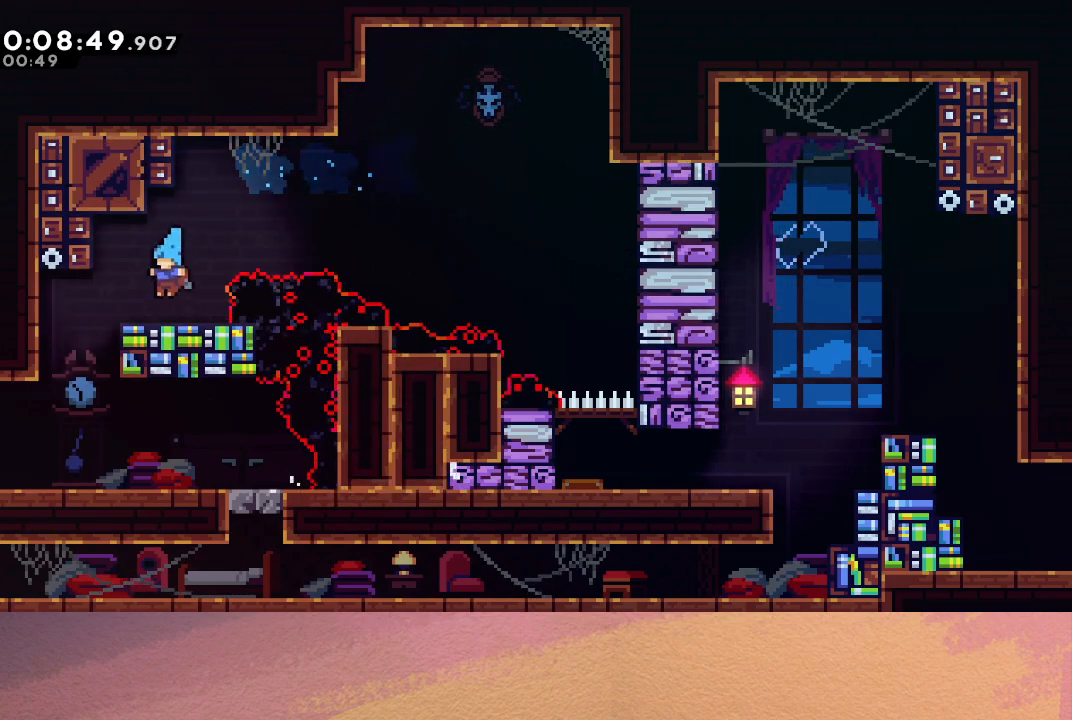
{"buttons": ["R1"], "left_stick": "center", "events": [[50, "DPAD_LEFT", "down"], [367, "R1", "down"], [483, "DPAD_LEFT", "up"]]}
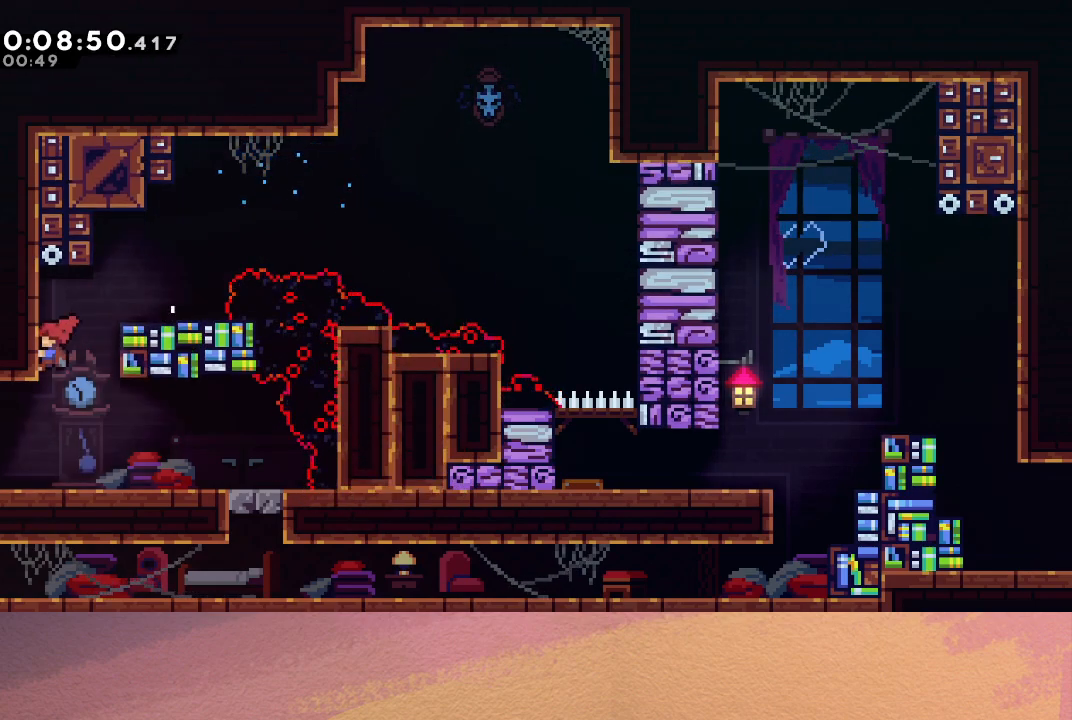
{"buttons": ["R1"], "left_stick": "center", "events": [[100, "DPAD_DOWN", "down"], [200, "DPAD_DOWN", "up"], [283, "L1", "down"], [300, "DPAD_LEFT", "down"], [383, "L1", "up"], [467, "DPAD_LEFT", "up"]]}
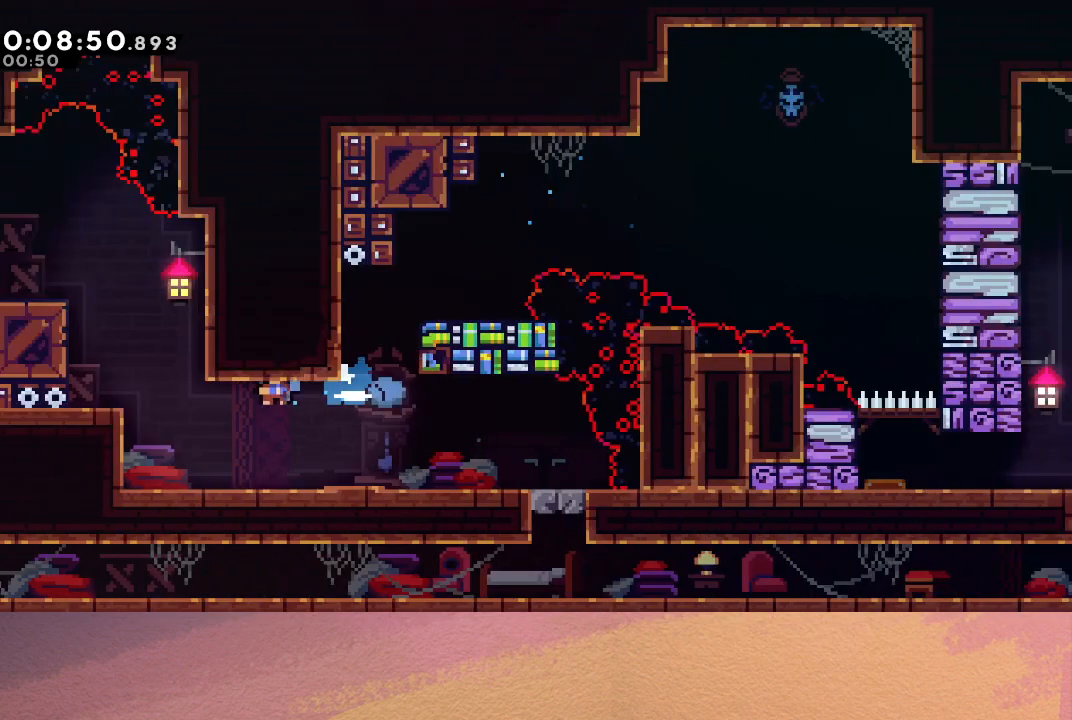
{"buttons": ["R1", "DPAD_UP", "DPAD_LEFT"], "left_stick": "center", "events": [[67, "DPAD_LEFT", "down"], [83, "DPAD_UP", "down"]]}
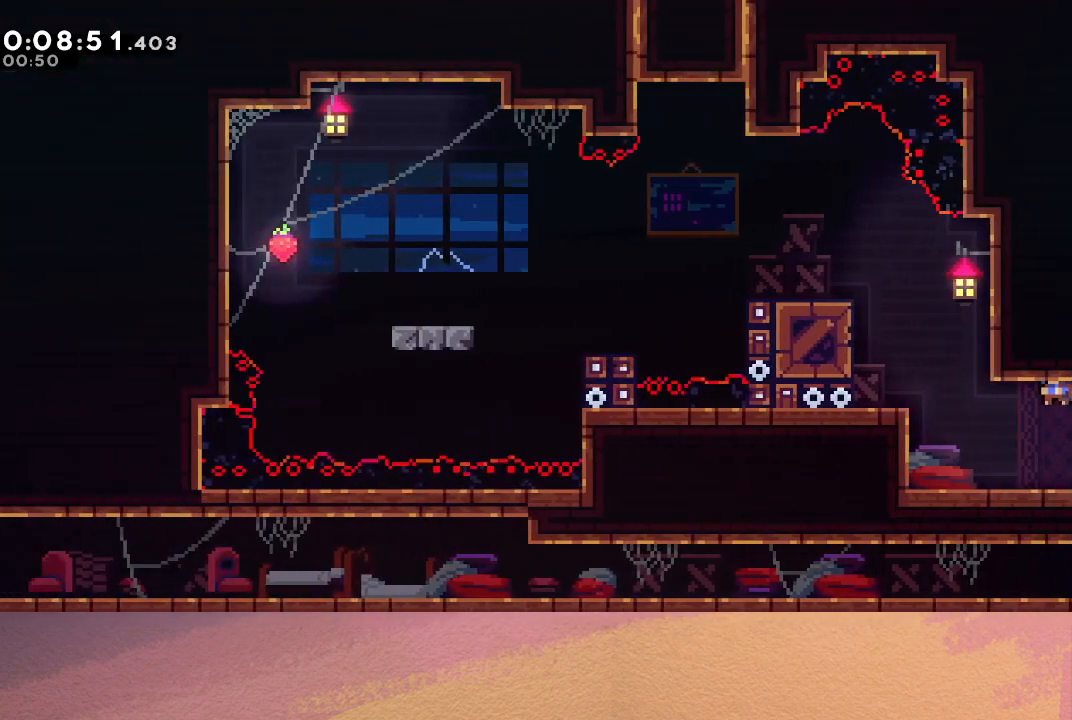
{"buttons": ["R1", "DPAD_UP", "DPAD_LEFT"], "left_stick": "center", "events": [[183, "CIRCLE", "down"], [283, "TRIANGLE", "down"], [450, "CIRCLE", "up"], [450, "TRIANGLE", "up"]]}
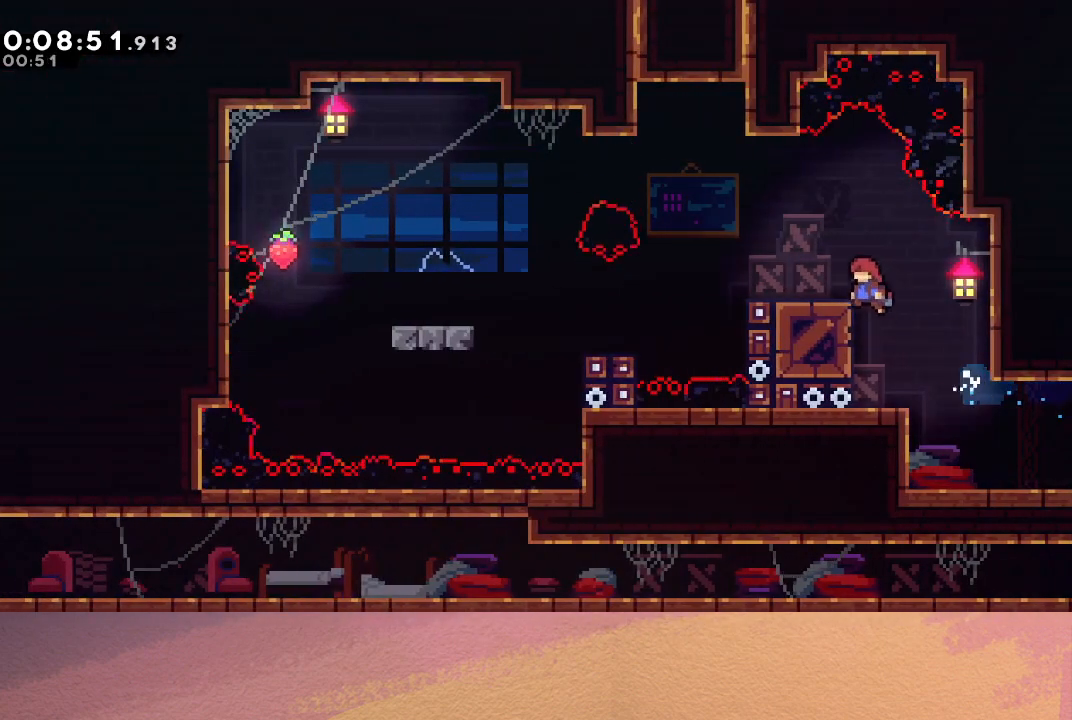
{"buttons": ["CIRCLE", "DPAD_DOWN", "DPAD_LEFT"], "left_stick": "center", "events": [[50, "CIRCLE", "down"], [100, "DPAD_UP", "up"], [133, "CIRCLE", "up"], [167, "DPAD_LEFT", "up"], [167, "R1", "up"], [217, "DPAD_LEFT", "down"], [250, "DPAD_DOWN", "down"], [267, "CROSS", "down"], [383, "CROSS", "up"], [450, "CIRCLE", "down"]]}